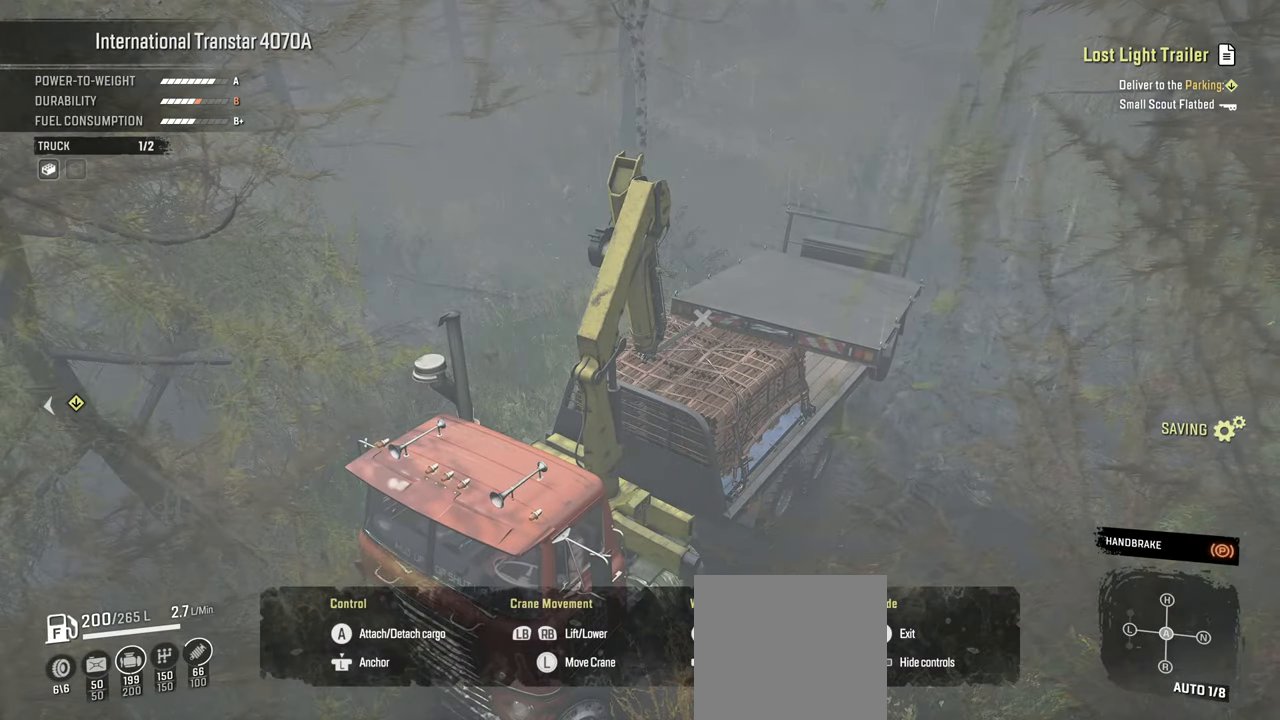
Gameplay with a controller (Xbox layout); each line is a JSON object with the inputs held at the frame after it. "events" lists button and stick changes between this image and that frame as [ms after this image, input, new state], when the widget could be followed in between.
{"buttons": [], "left_stick": "center", "right_stick": "up-left", "events": [[84, "right_stick", "left"], [217, "right_stick", "up-left"]]}
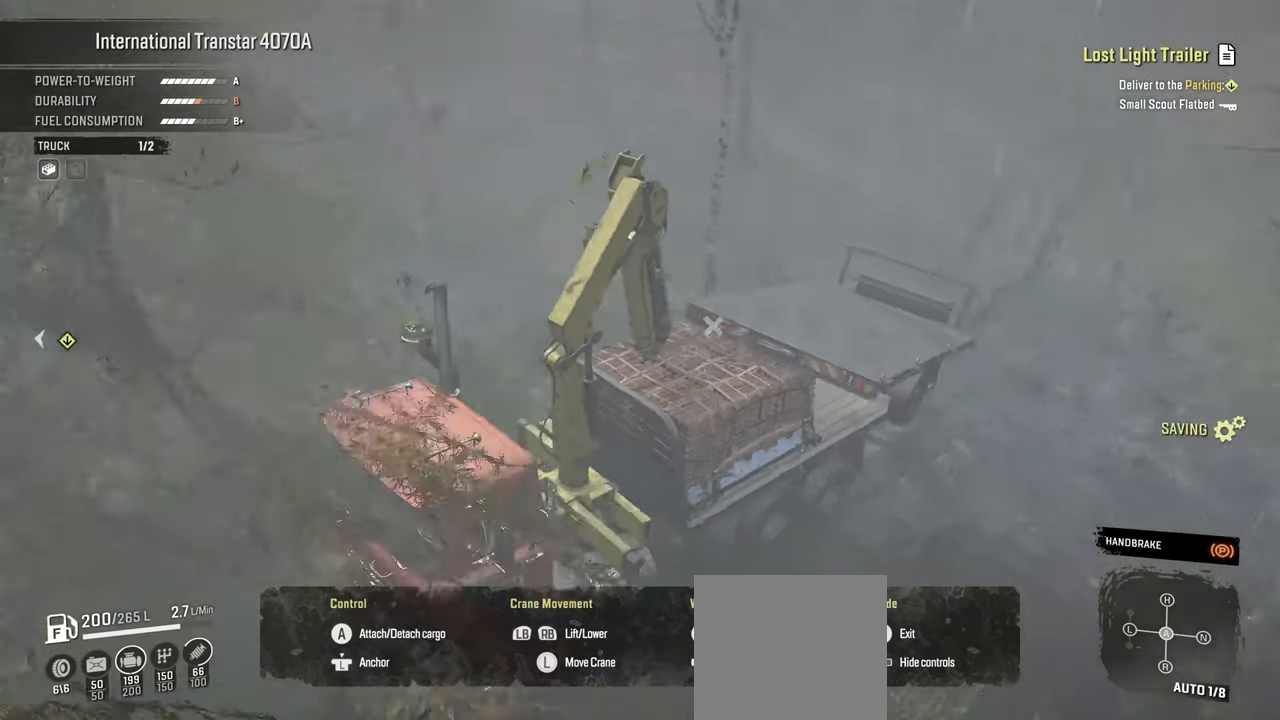
{"buttons": [], "left_stick": "center", "right_stick": "up-left", "events": []}
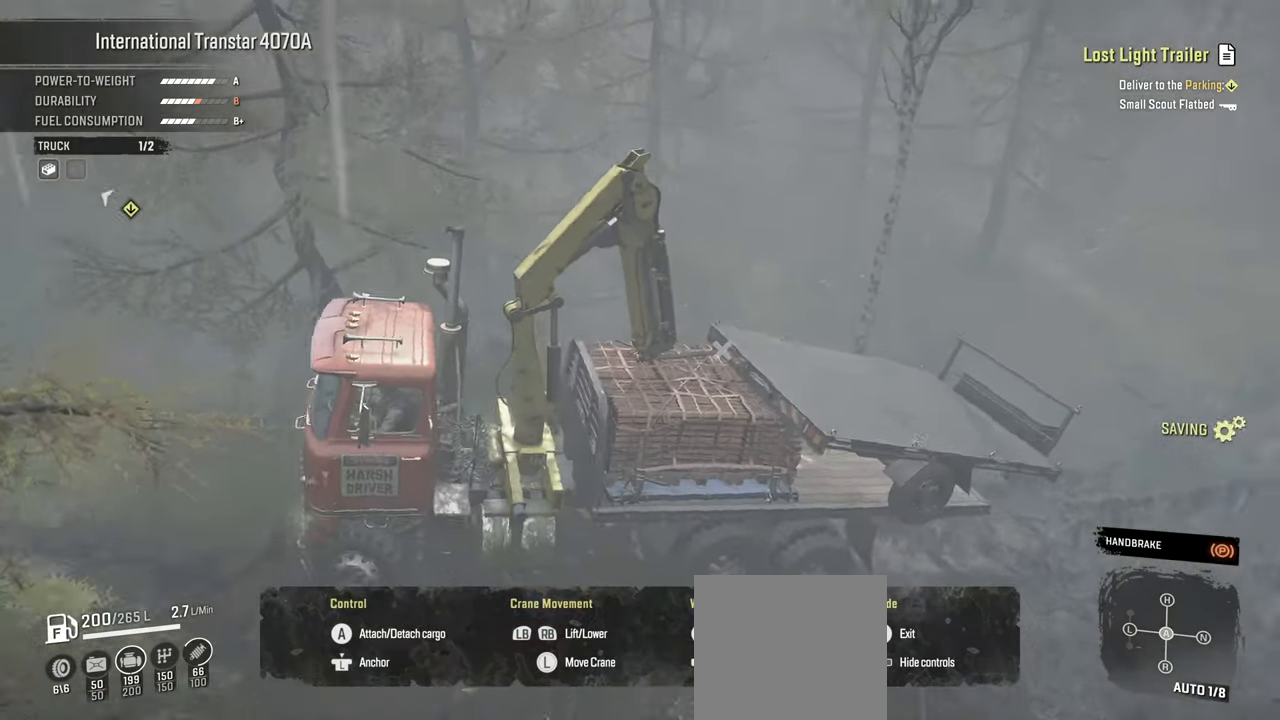
{"buttons": [], "left_stick": "center", "right_stick": "up-left", "events": [[167, "right_stick", "up"], [367, "right_stick", "left"], [467, "right_stick", "up-left"]]}
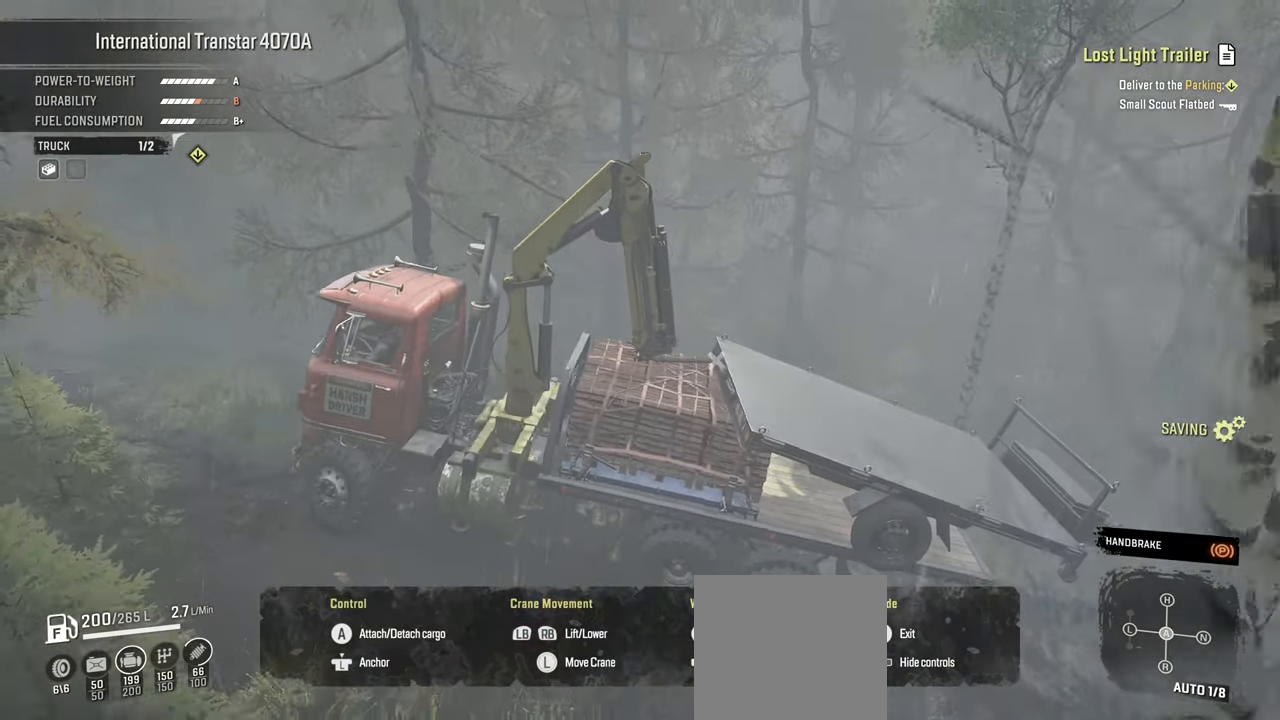
{"buttons": ["B"], "left_stick": "center", "right_stick": "center", "events": [[334, "right_stick", "center"], [450, "B", "down"]]}
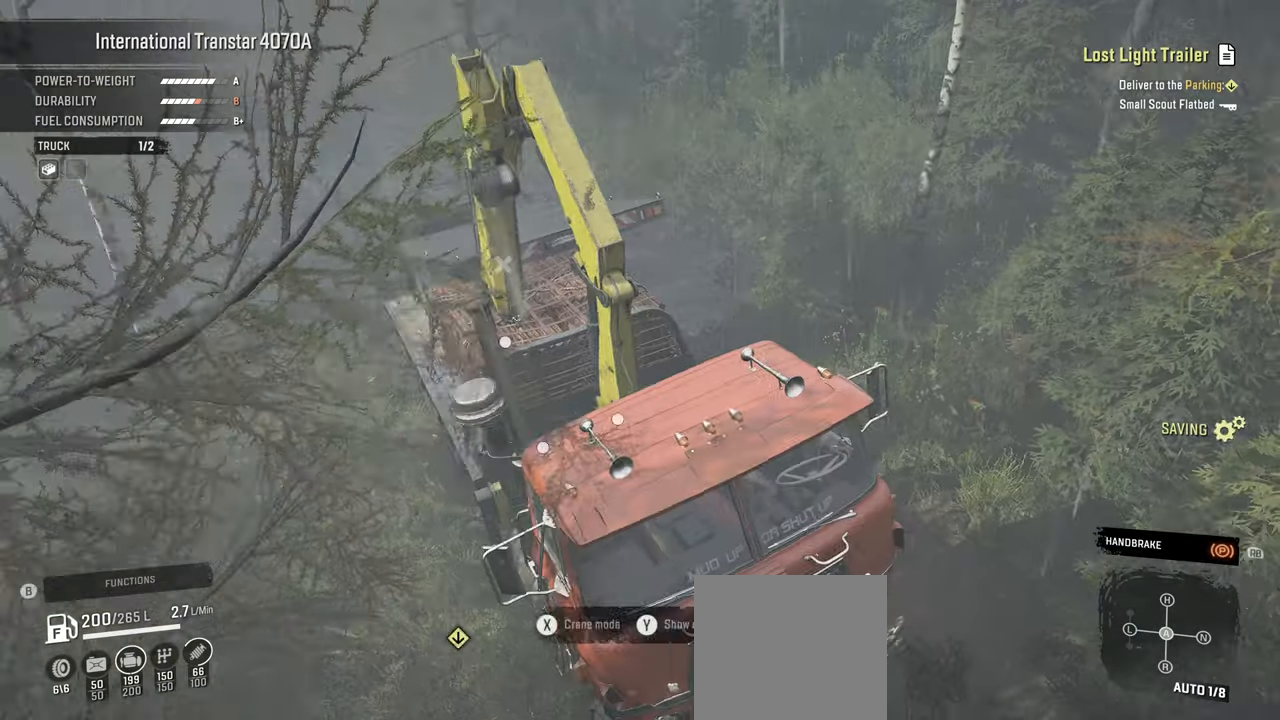
{"buttons": [], "left_stick": "center", "right_stick": "up", "events": [[50, "B", "up"], [234, "right_stick", "left"], [284, "right_stick", "up-left"], [400, "right_stick", "up"]]}
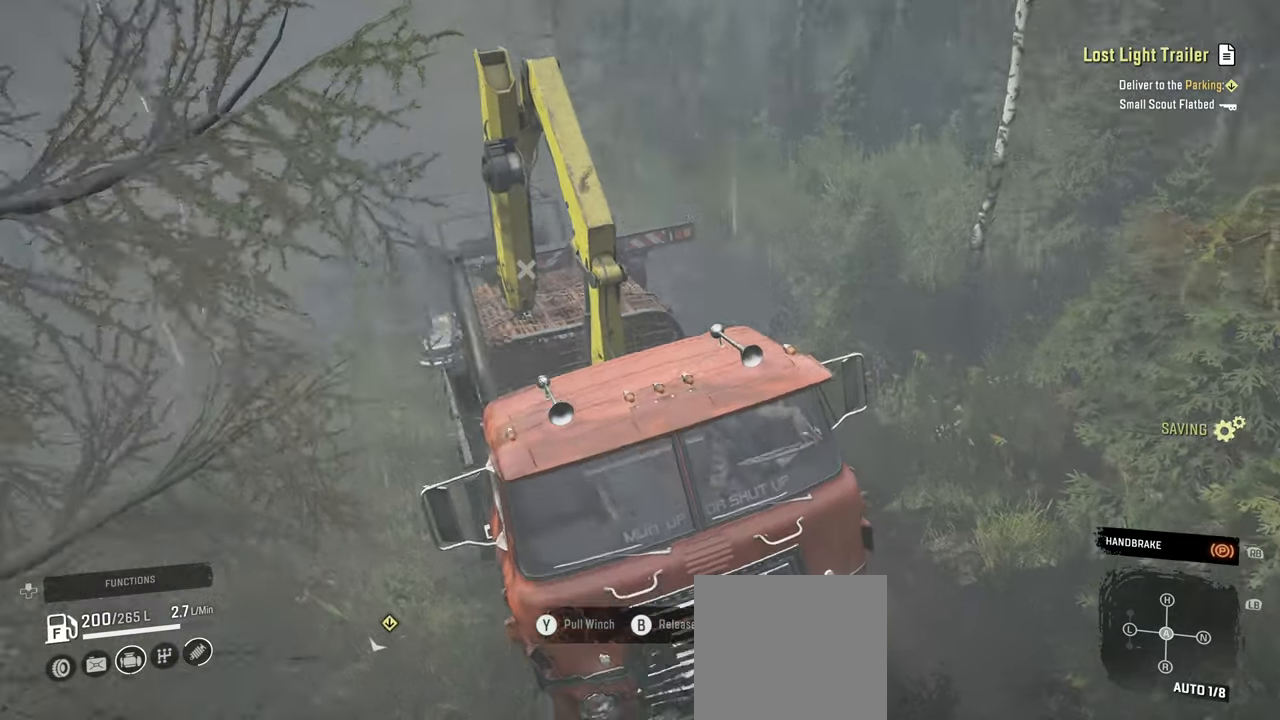
{"buttons": [], "left_stick": "center", "right_stick": "right", "events": [[167, "right_stick", "center"], [367, "right_stick", "right"]]}
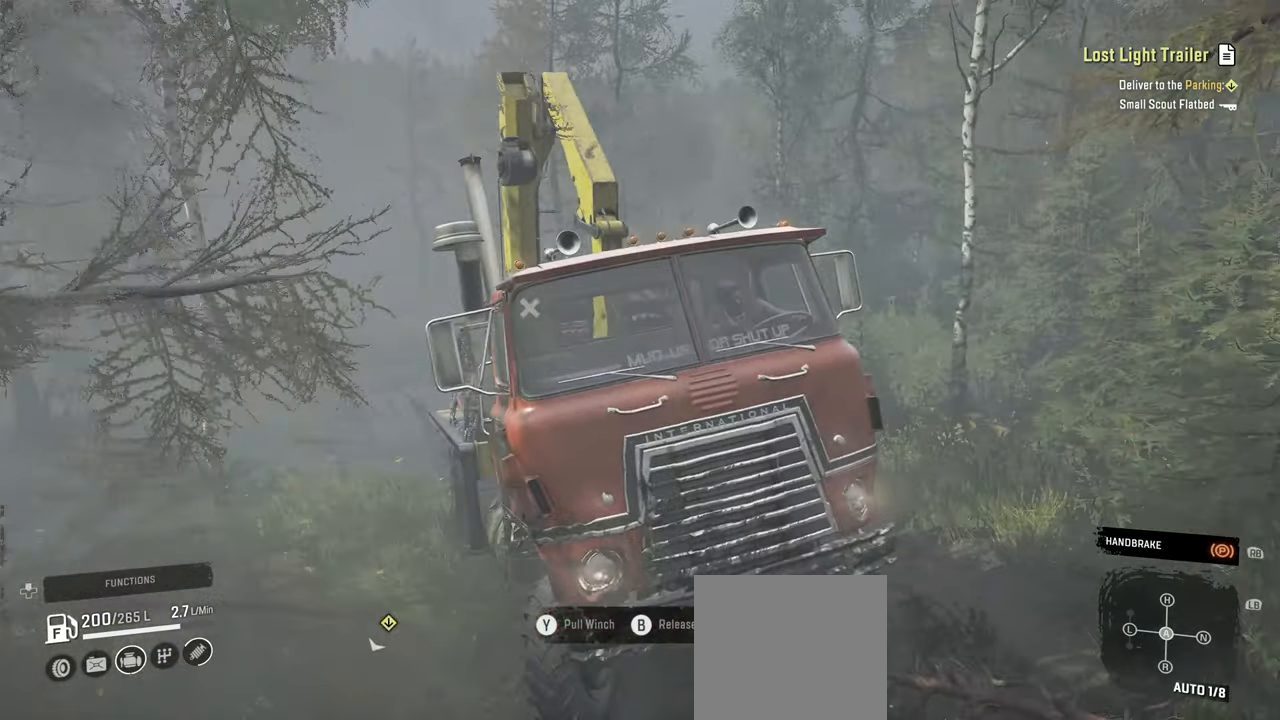
{"buttons": [], "left_stick": "center", "right_stick": "right", "events": []}
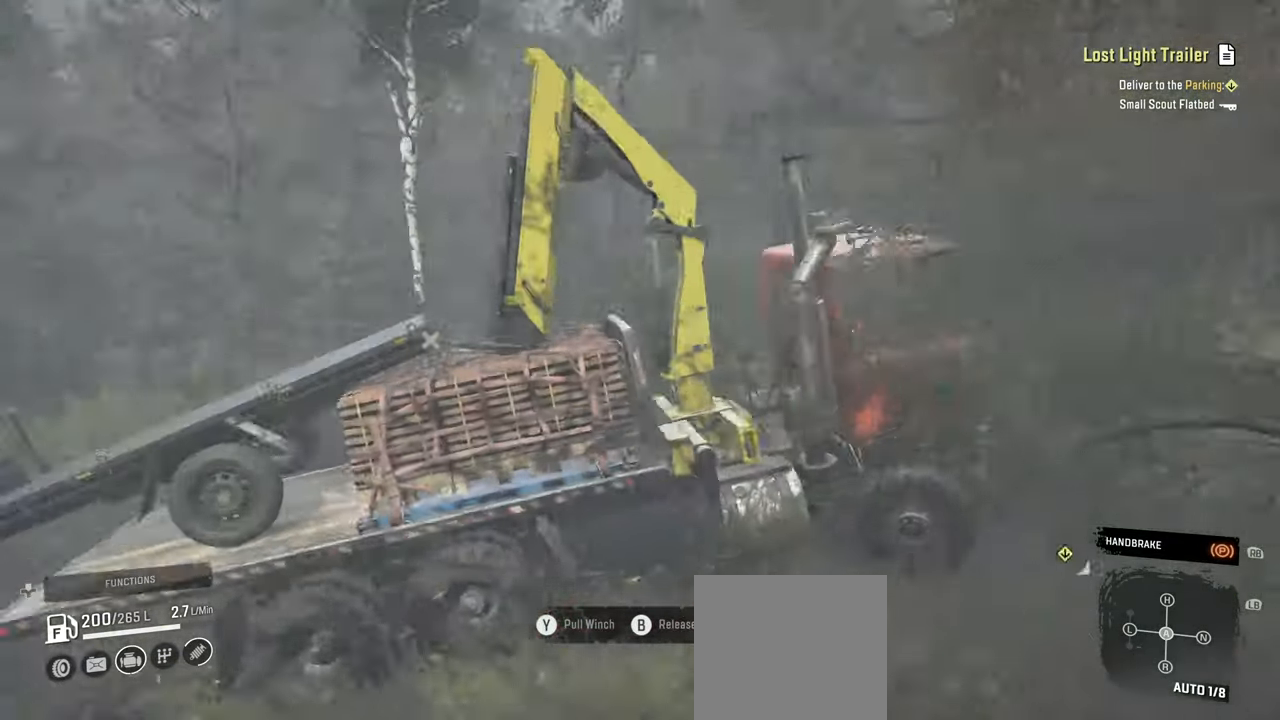
{"buttons": ["R2"], "left_stick": "left", "right_stick": "right", "events": [[17, "right_stick", "center"], [84, "left_stick", "left"], [250, "right_stick", "right"], [317, "R2", "down"]]}
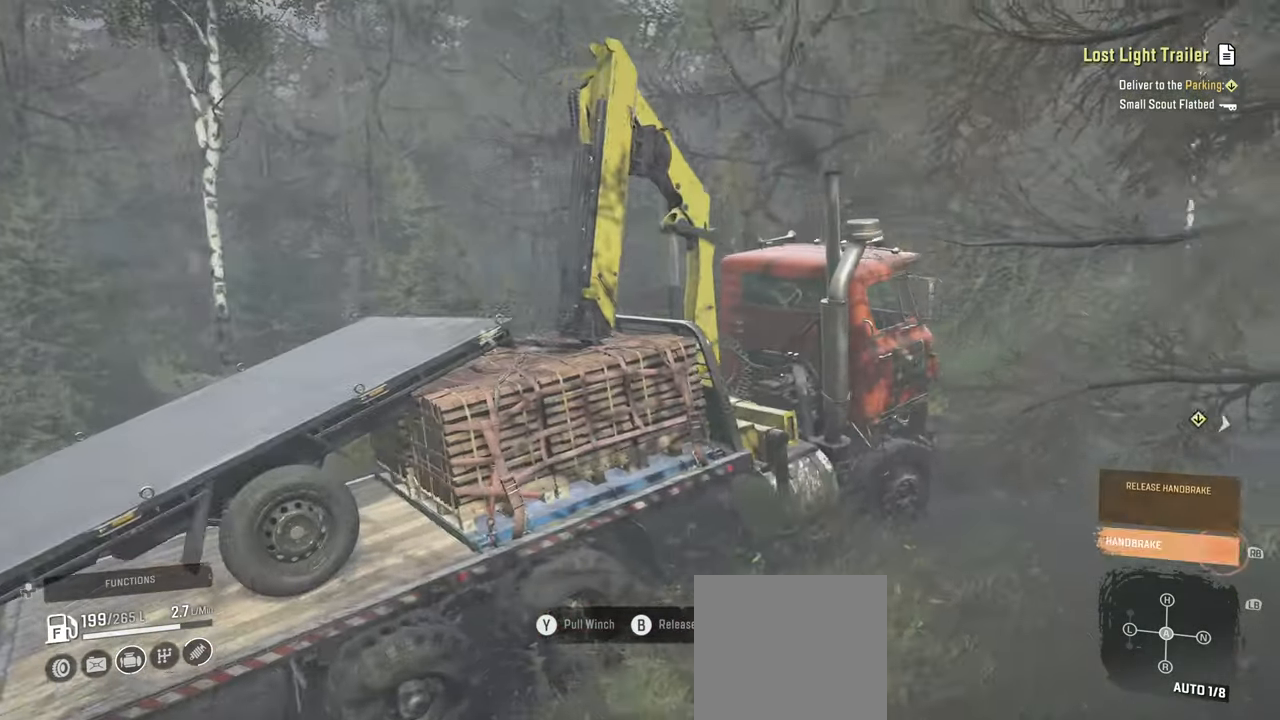
{"buttons": ["R2"], "left_stick": "center", "right_stick": "right", "events": [[67, "R1", "down"], [84, "left_stick", "center"], [184, "R1", "up"], [184, "right_stick", "center"], [434, "right_stick", "right"]]}
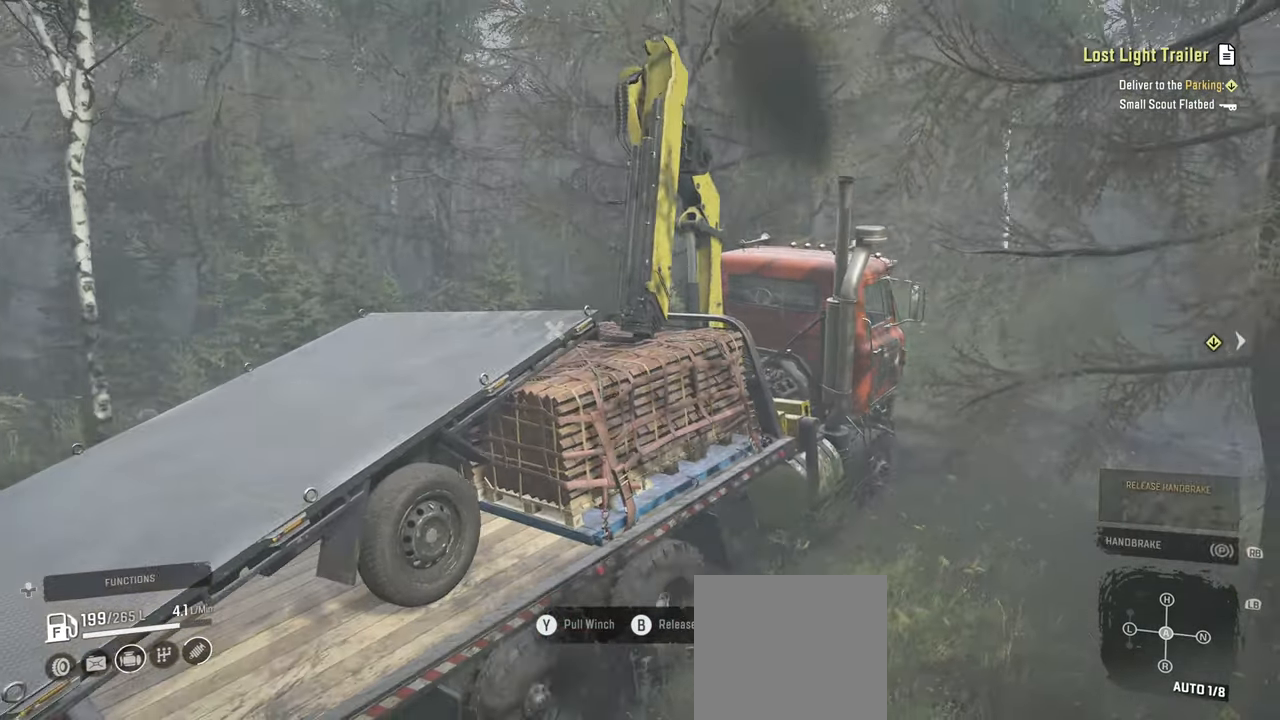
{"buttons": ["R2"], "left_stick": "center", "right_stick": "down", "events": [[250, "right_stick", "down-right"], [400, "right_stick", "down"]]}
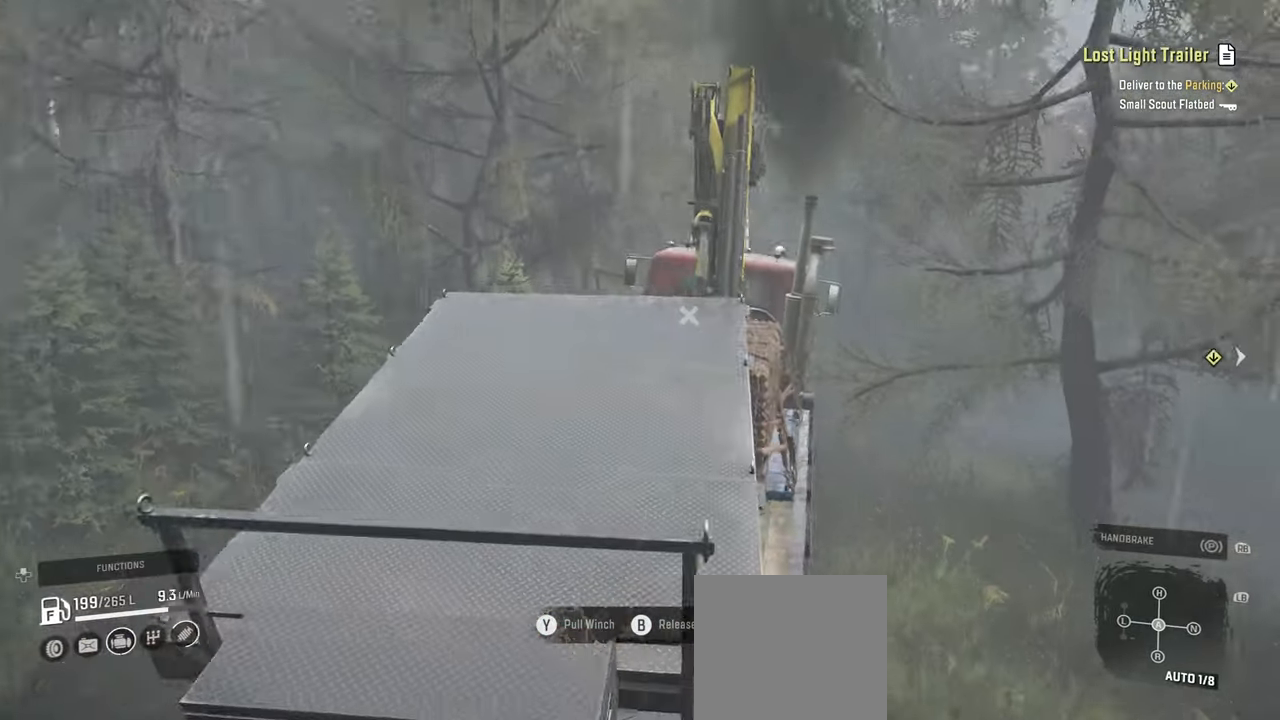
{"buttons": ["R2"], "left_stick": "center", "right_stick": "down", "events": [[84, "right_stick", "down-right"], [467, "right_stick", "down"]]}
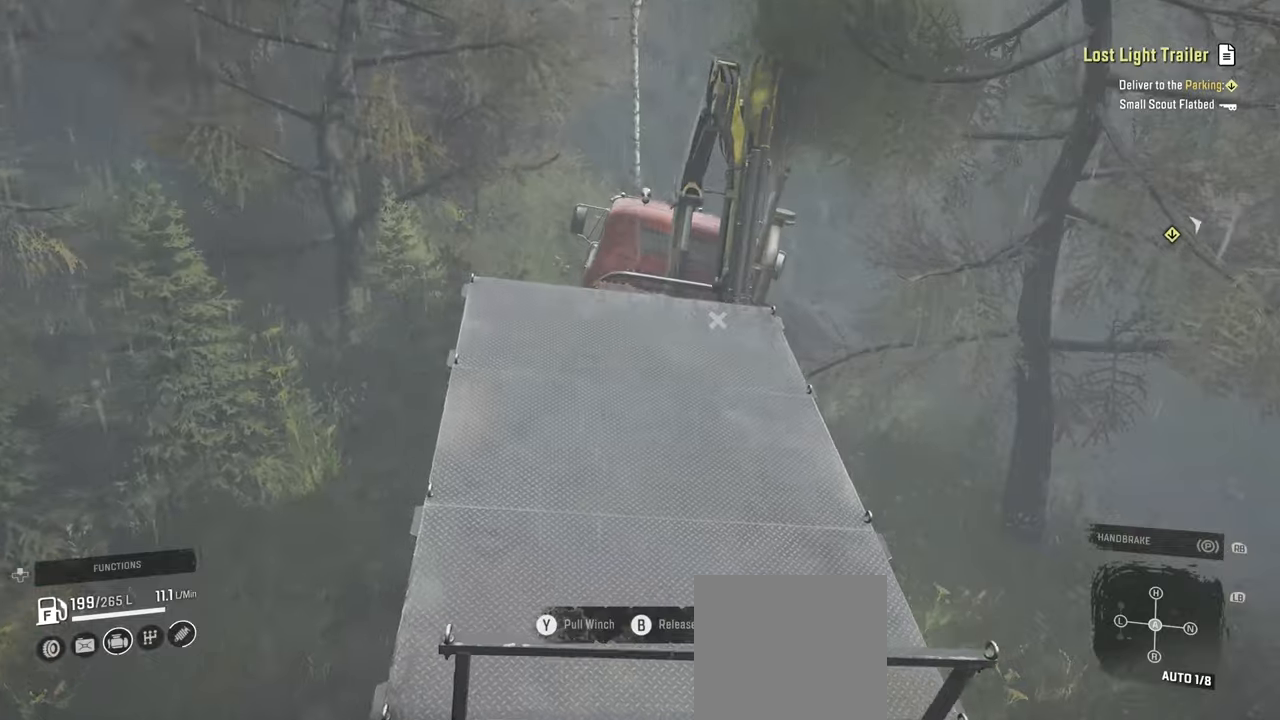
{"buttons": ["R2"], "left_stick": "right", "right_stick": "right", "events": [[200, "right_stick", "right"], [434, "left_stick", "right"]]}
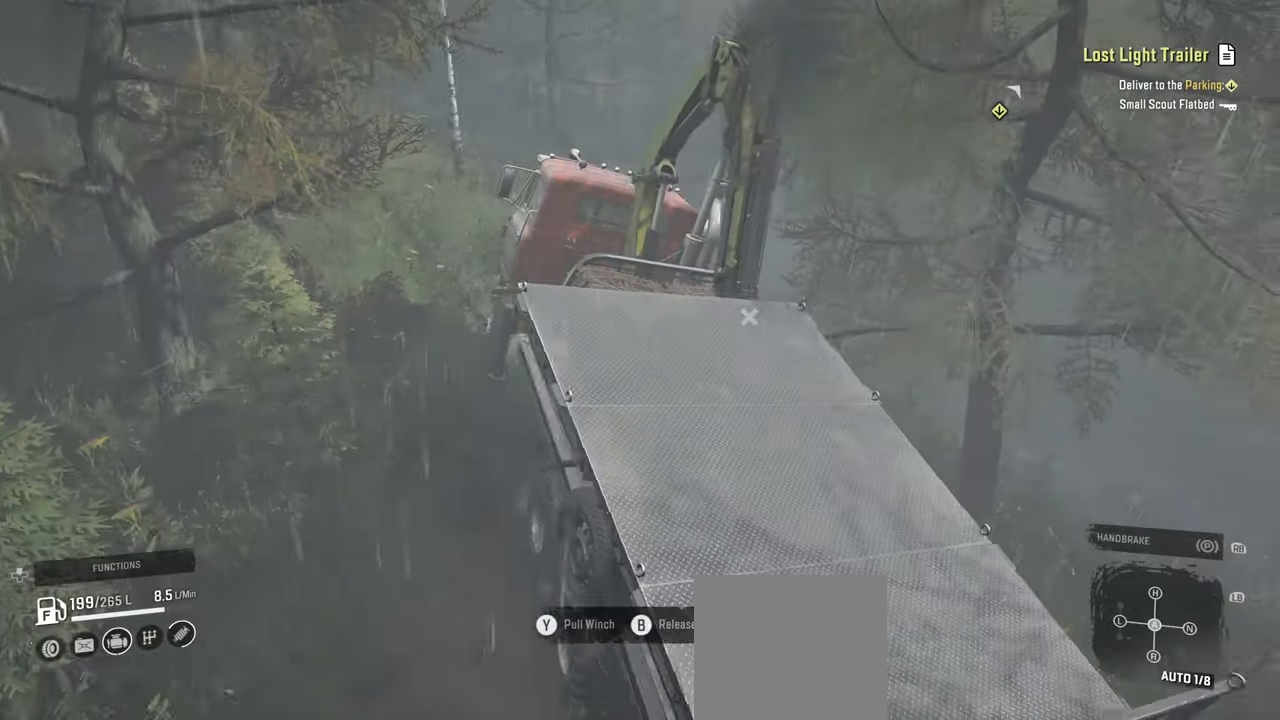
{"buttons": [], "left_stick": "right", "right_stick": "center", "events": [[234, "right_stick", "center"], [250, "left_stick", "center"], [300, "R2", "up"], [367, "left_stick", "right"]]}
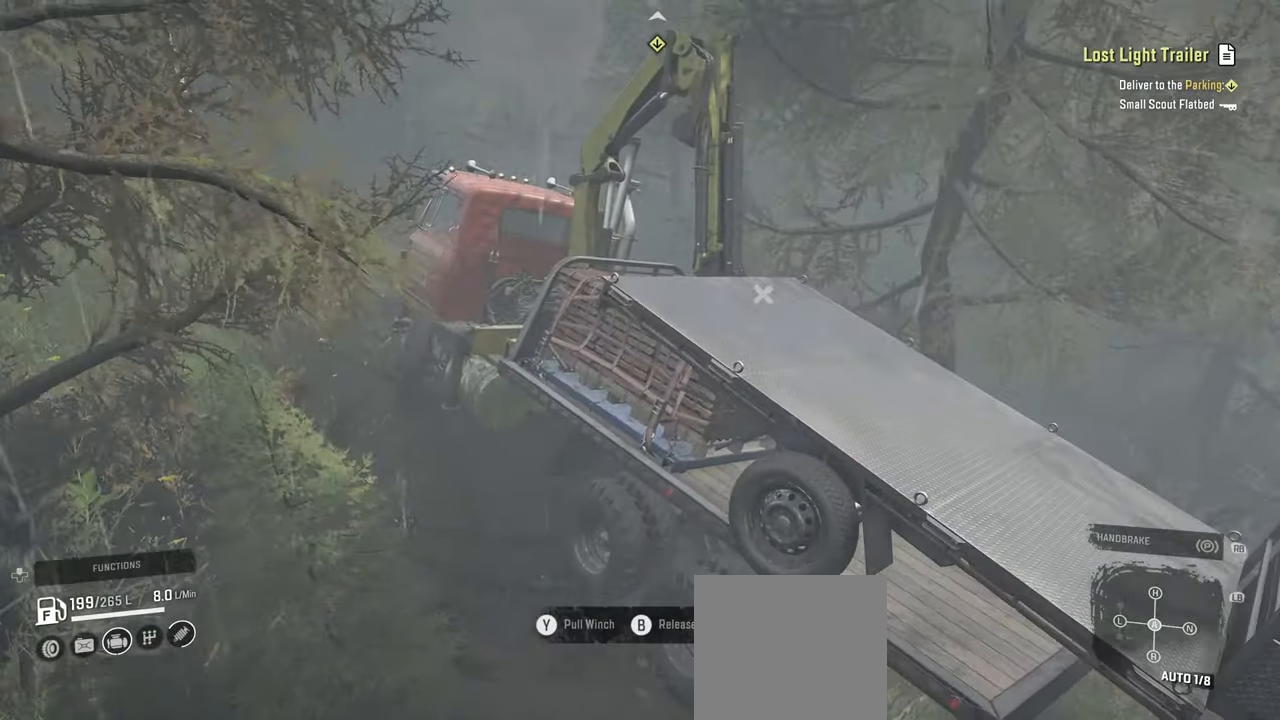
{"buttons": [], "left_stick": "left", "right_stick": "left", "events": [[17, "R2", "down"], [17, "right_stick", "left"], [67, "left_stick", "center"], [334, "R2", "up"], [350, "left_stick", "left"]]}
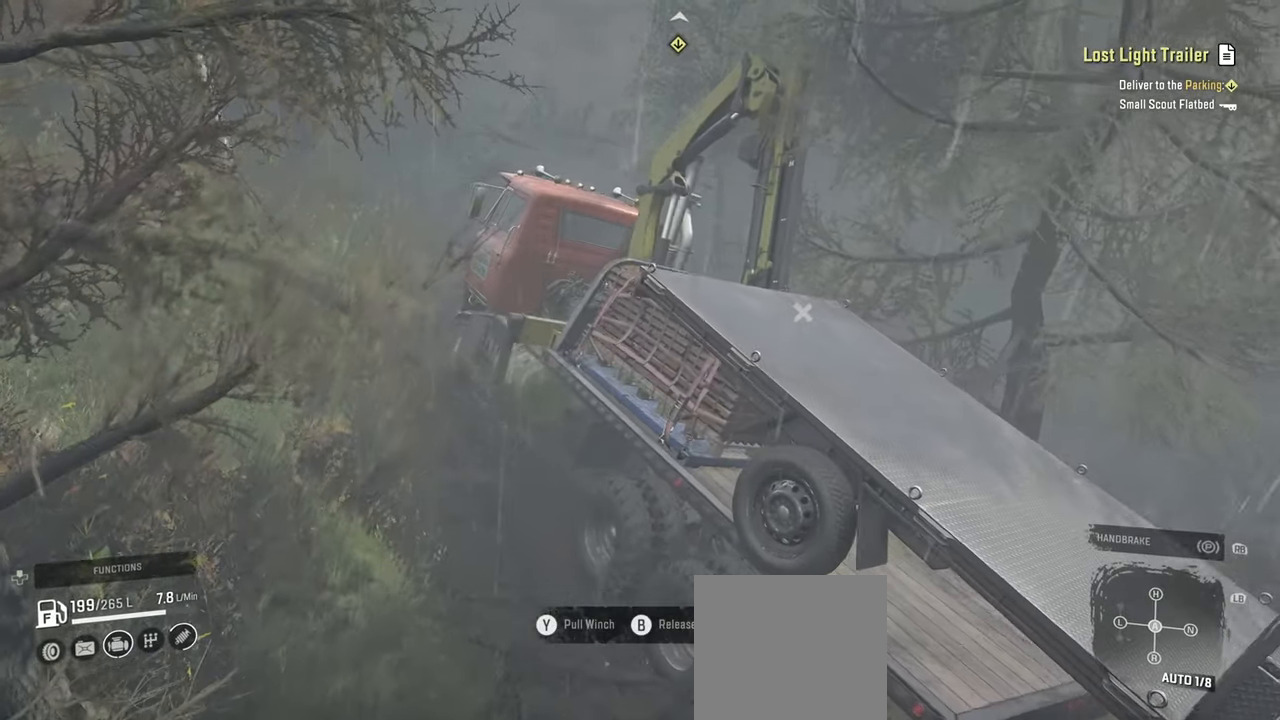
{"buttons": [], "left_stick": "left", "right_stick": "left", "events": []}
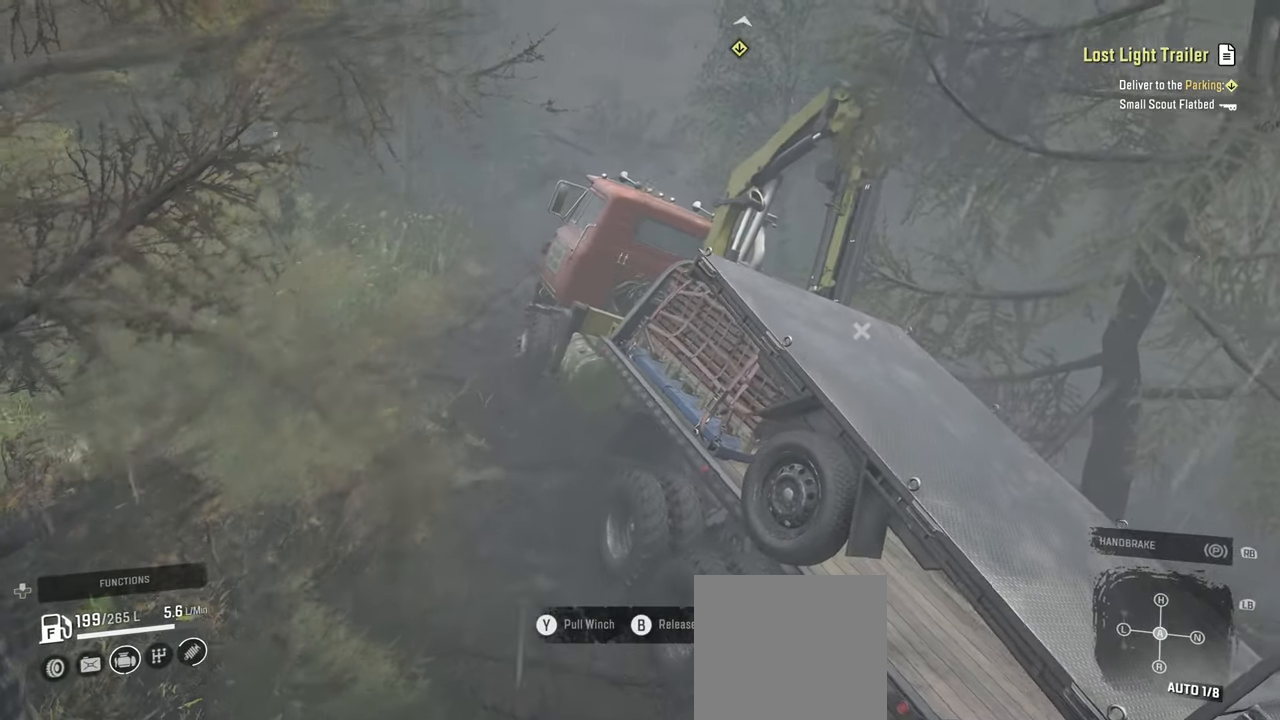
{"buttons": [], "left_stick": "center", "right_stick": "left", "events": [[100, "right_stick", "center"], [217, "right_stick", "left"], [234, "left_stick", "center"]]}
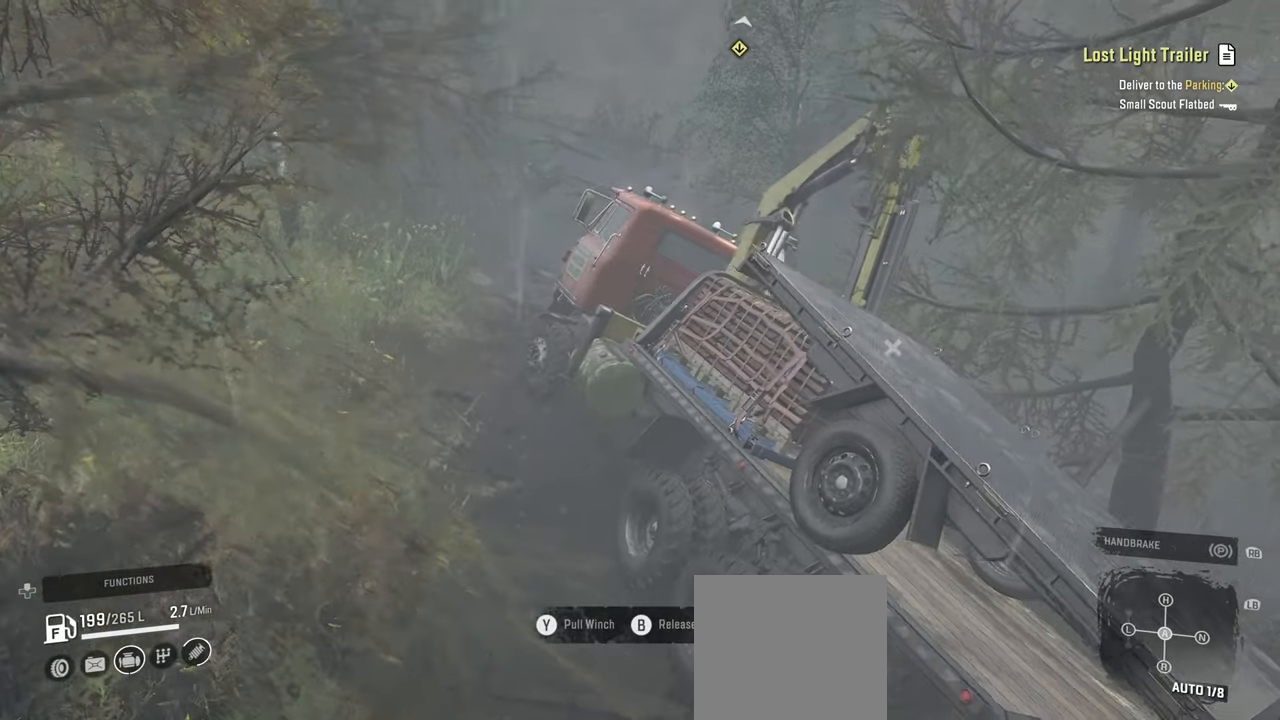
{"buttons": [], "left_stick": "center", "right_stick": "up-left", "events": [[484, "right_stick", "up-left"]]}
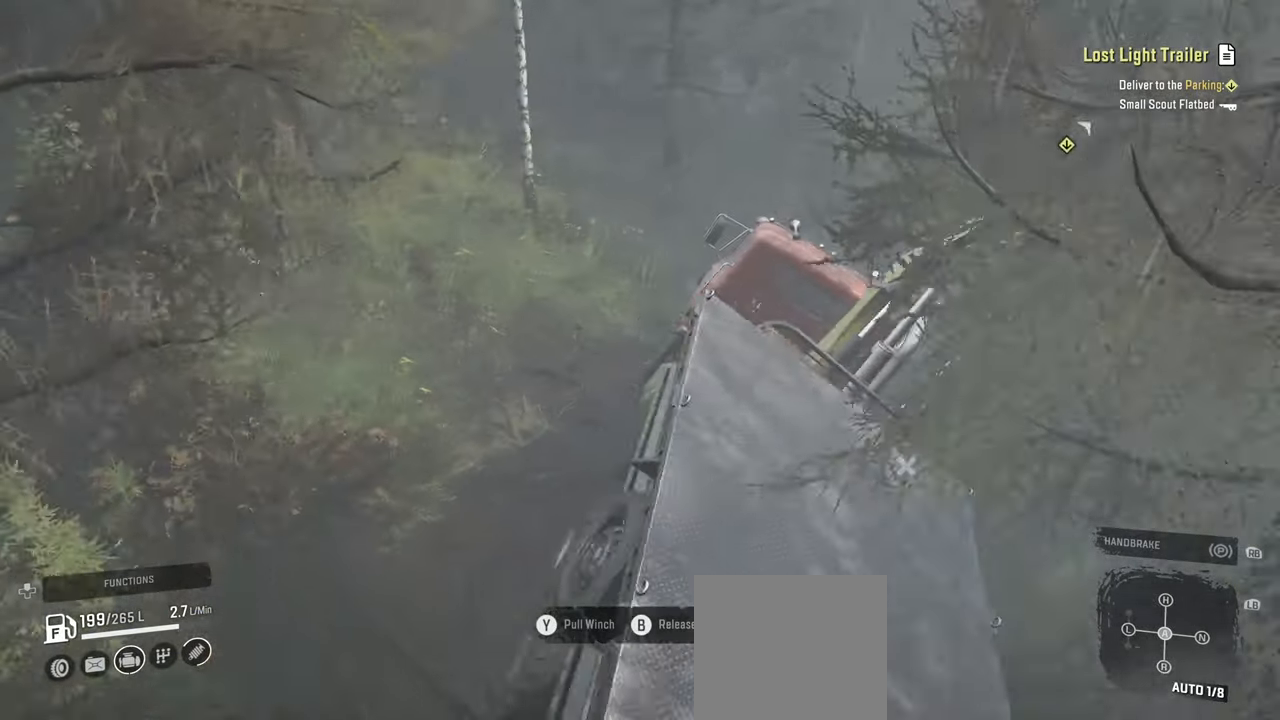
{"buttons": [], "left_stick": "center", "right_stick": "center", "events": [[17, "right_stick", "up"], [117, "right_stick", "center"]]}
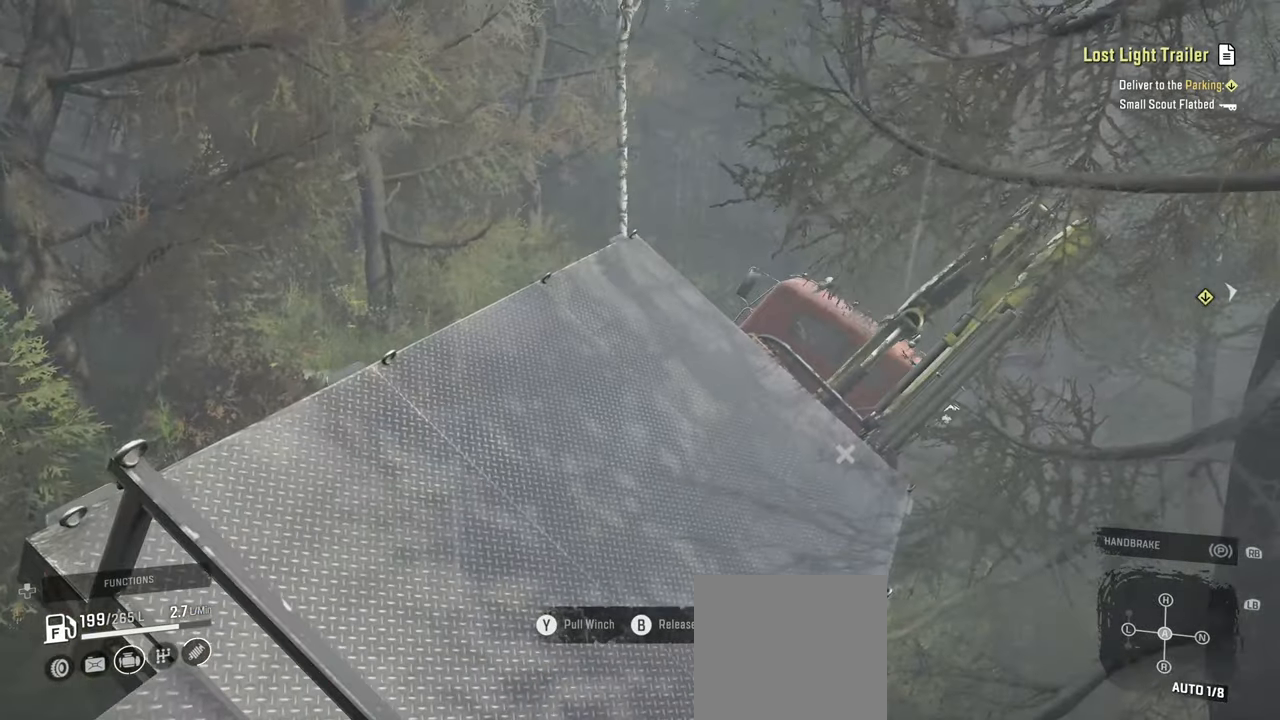
{"buttons": [], "left_stick": "center", "right_stick": "center", "events": [[334, "B", "down"], [434, "B", "up"]]}
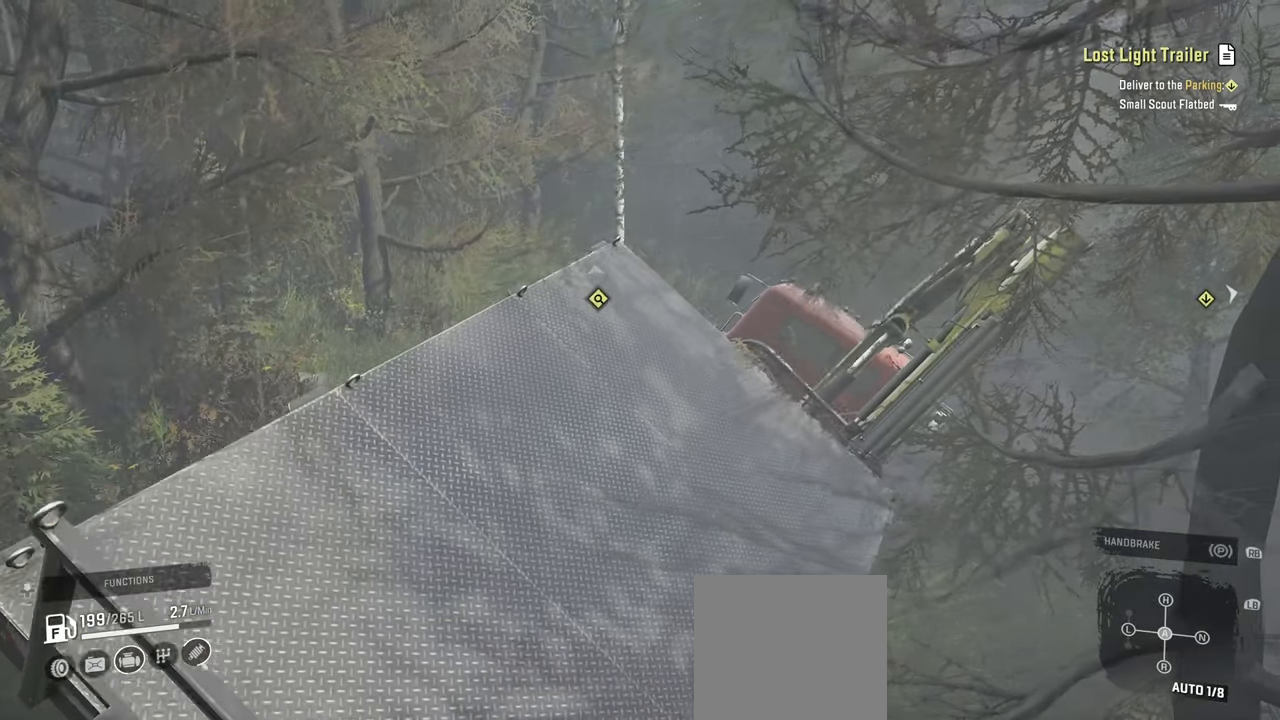
{"buttons": [], "left_stick": "center", "right_stick": "center", "events": []}
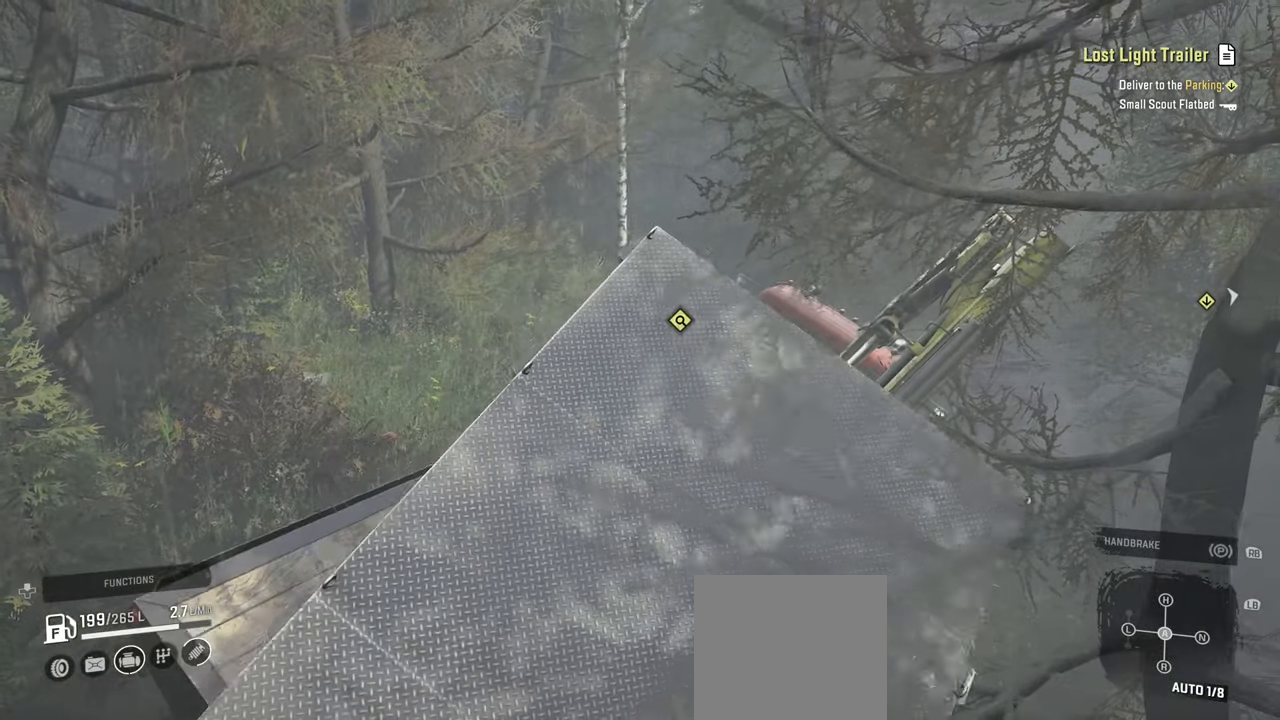
{"buttons": [], "left_stick": "center", "right_stick": "center", "events": [[334, "right_stick", "up-right"], [500, "right_stick", "center"]]}
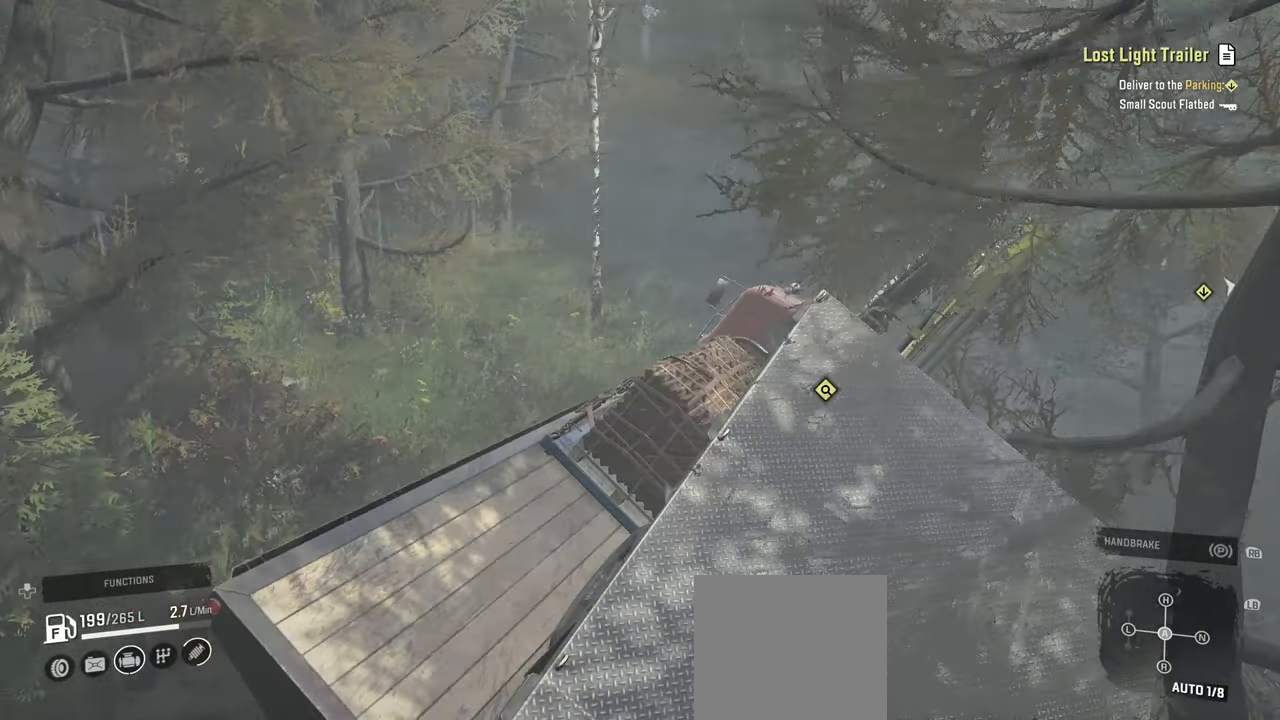
{"buttons": [], "left_stick": "center", "right_stick": "center", "events": [[250, "DPAD_UP", "down"], [417, "DPAD_UP", "up"]]}
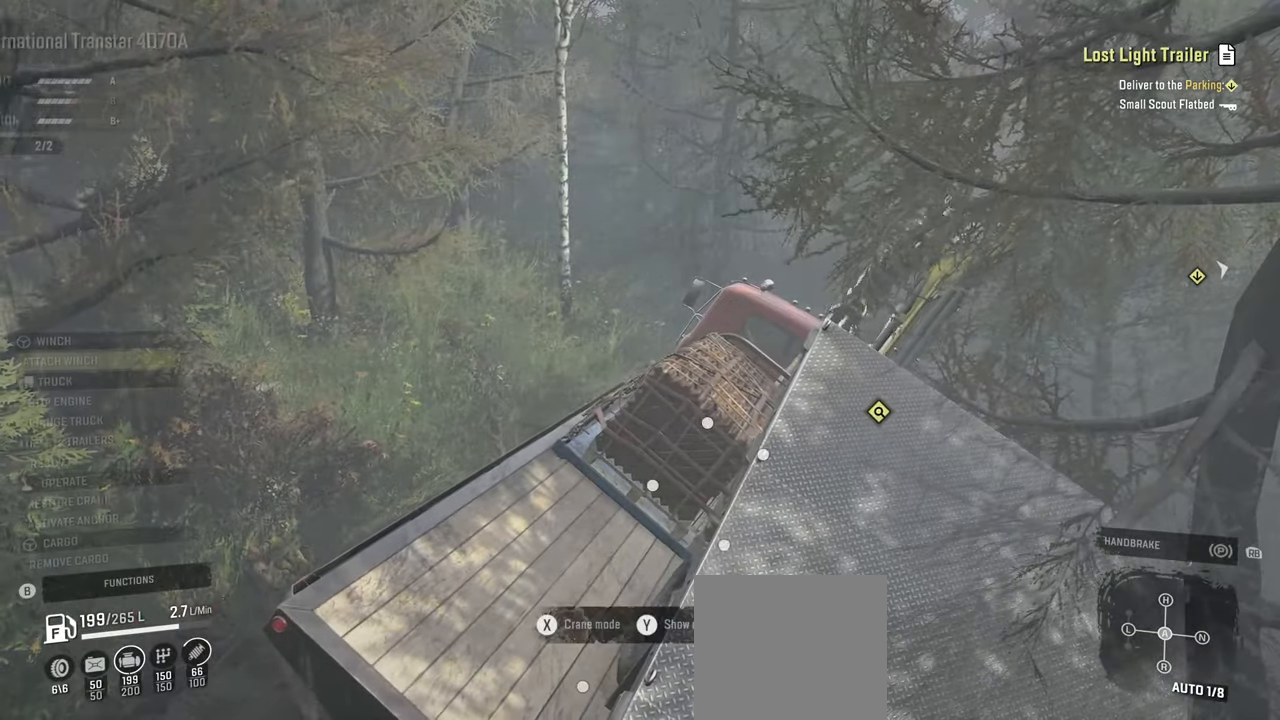
{"buttons": [], "left_stick": "center", "right_stick": "center", "events": []}
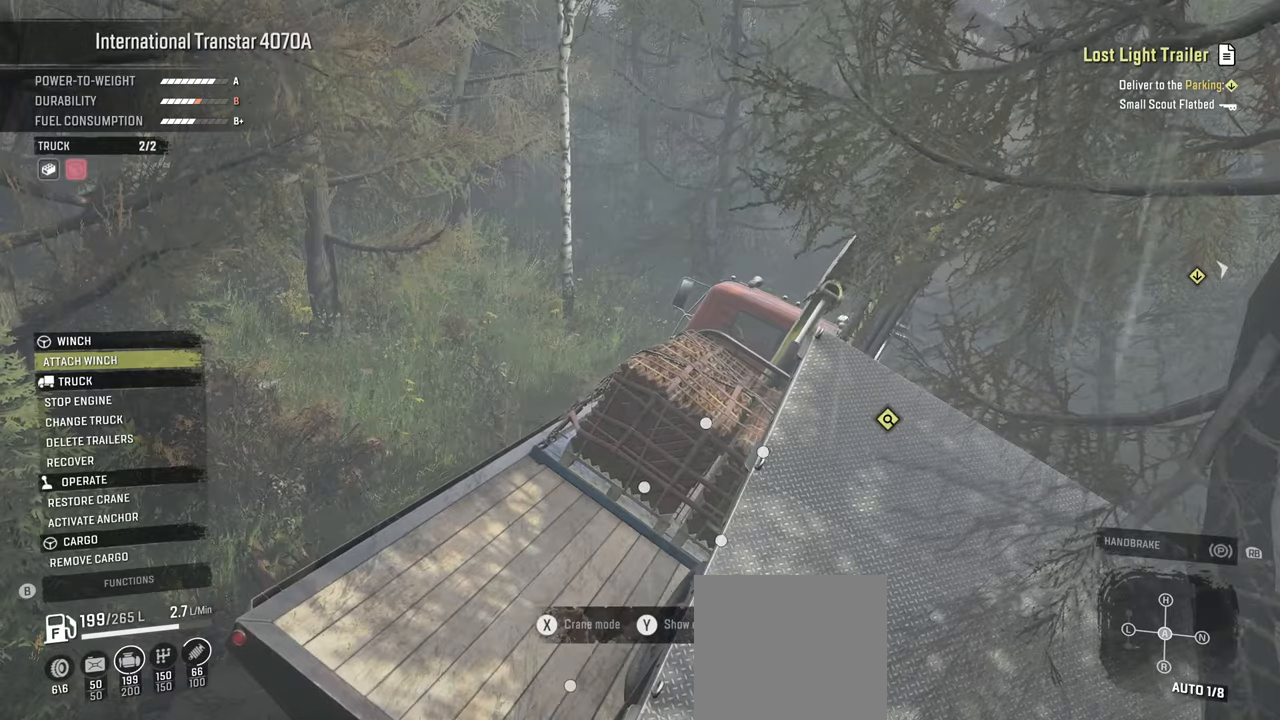
{"buttons": [], "left_stick": "center", "right_stick": "center", "events": []}
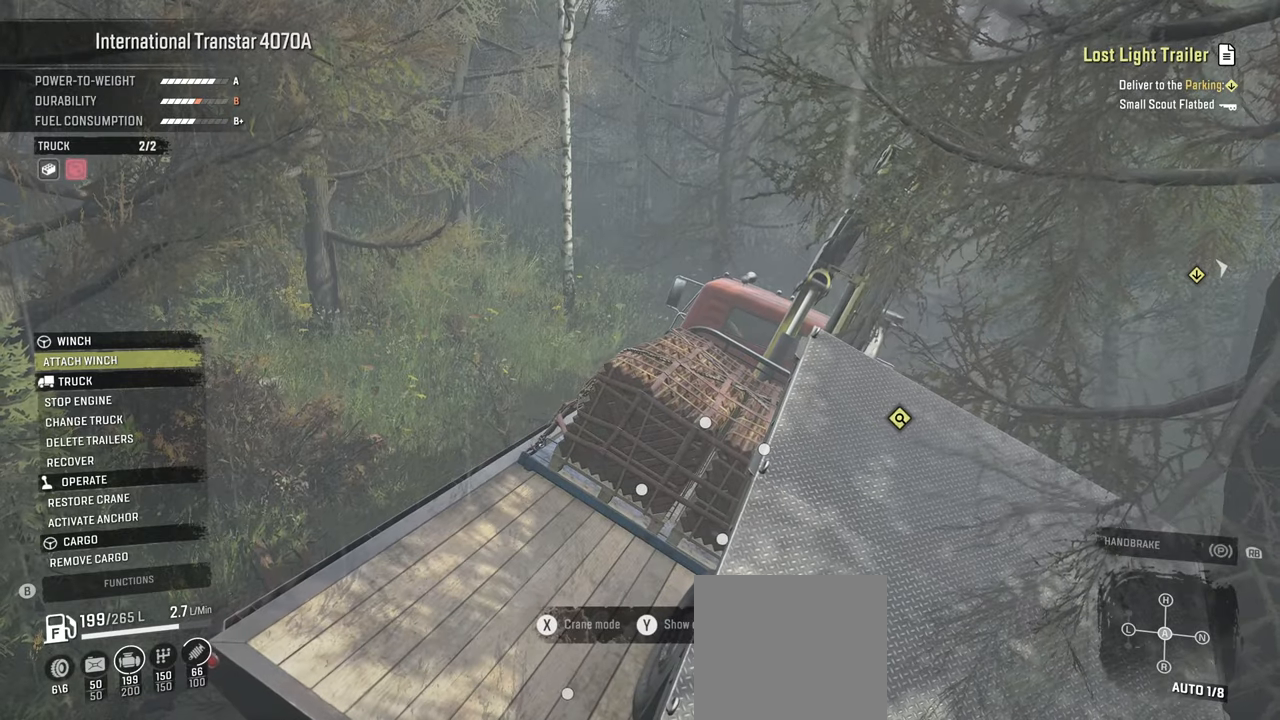
{"buttons": [], "left_stick": "center", "right_stick": "right", "events": [[484, "right_stick", "right"]]}
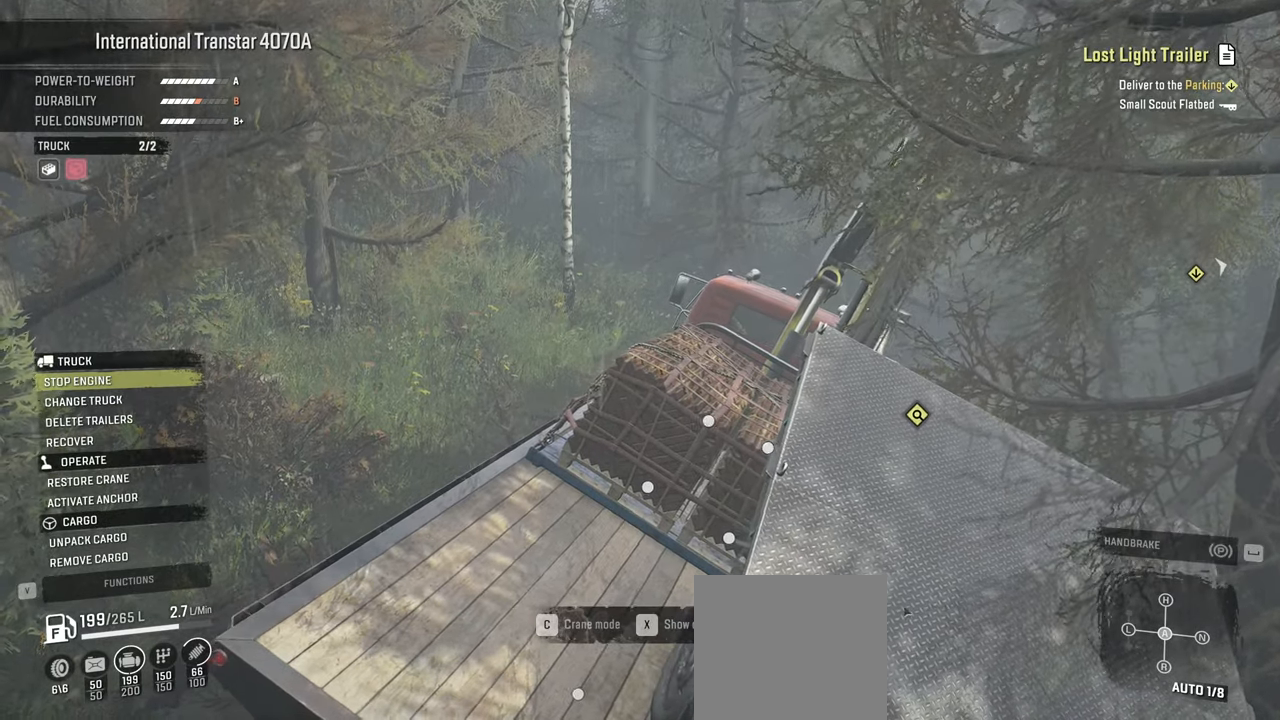
{"buttons": [], "left_stick": "center", "right_stick": "center", "events": [[267, "right_stick", "center"]]}
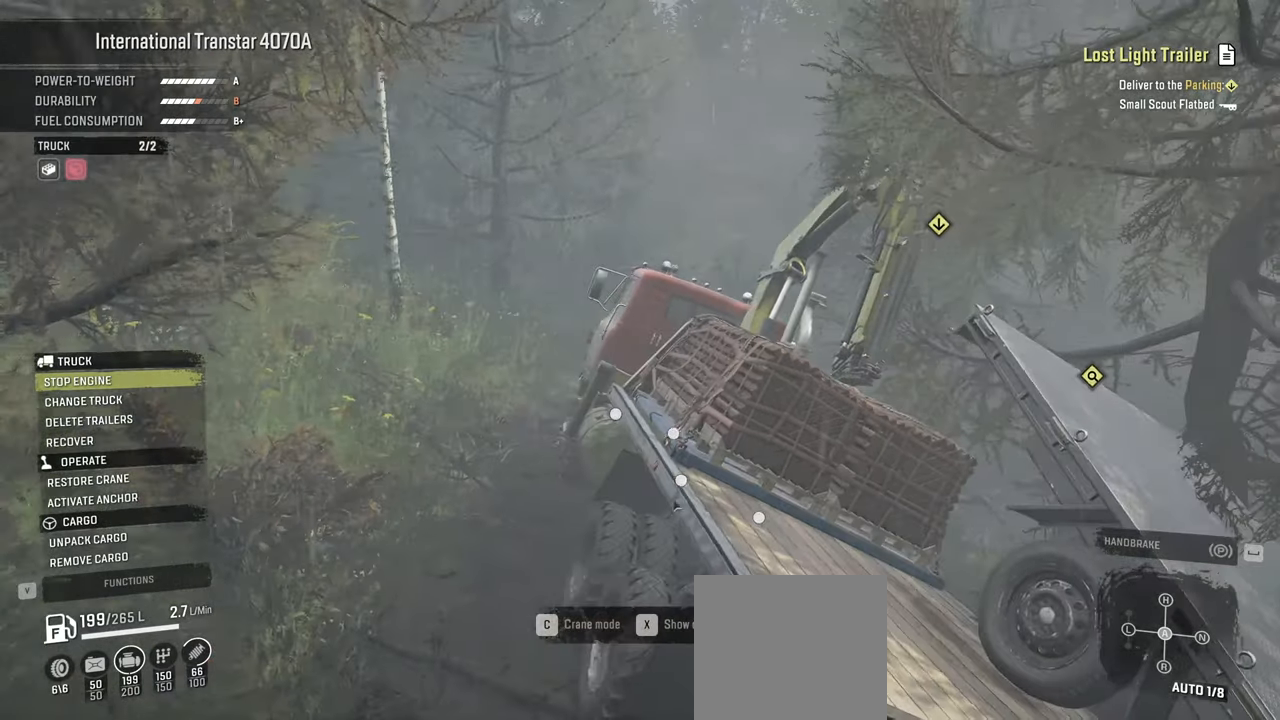
{"buttons": [], "left_stick": "center", "right_stick": "center", "events": []}
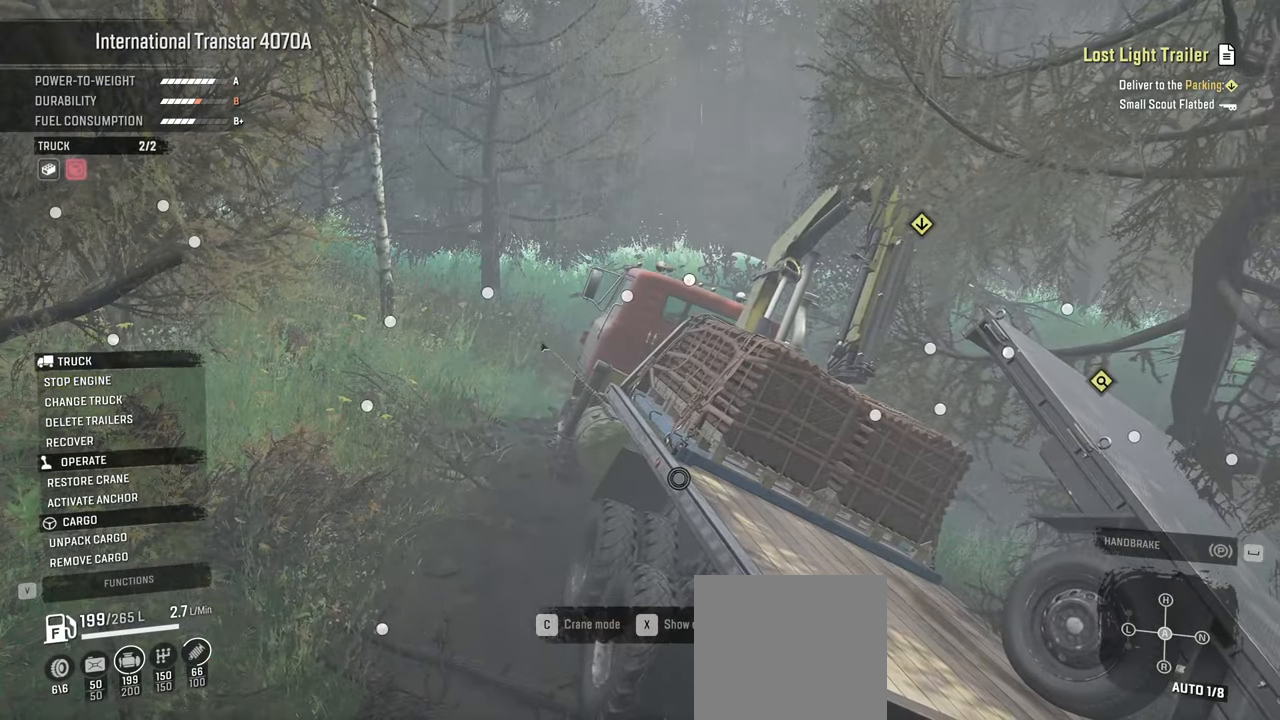
{"buttons": [], "left_stick": "center", "right_stick": "center", "events": []}
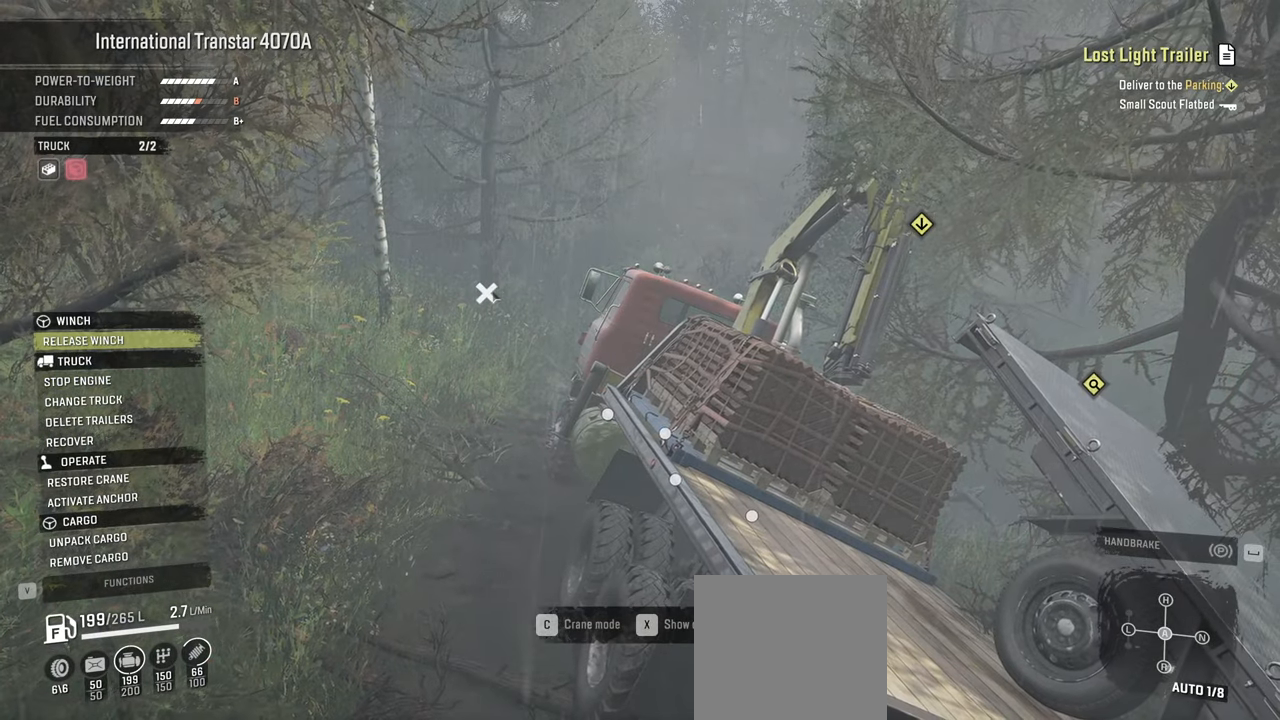
{"buttons": [], "left_stick": "center", "right_stick": "center", "events": []}
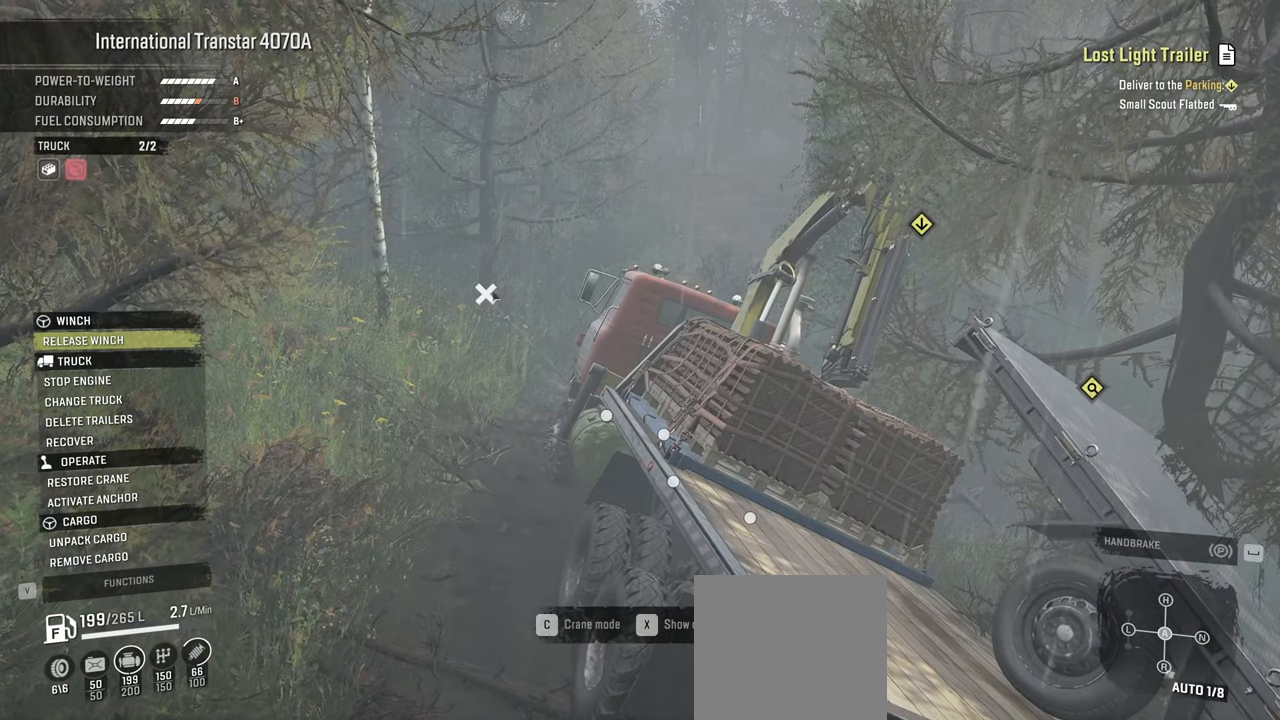
{"buttons": [], "left_stick": "center", "right_stick": "center", "events": [[217, "right_stick", "left"], [300, "right_stick", "down-left"], [500, "right_stick", "center"]]}